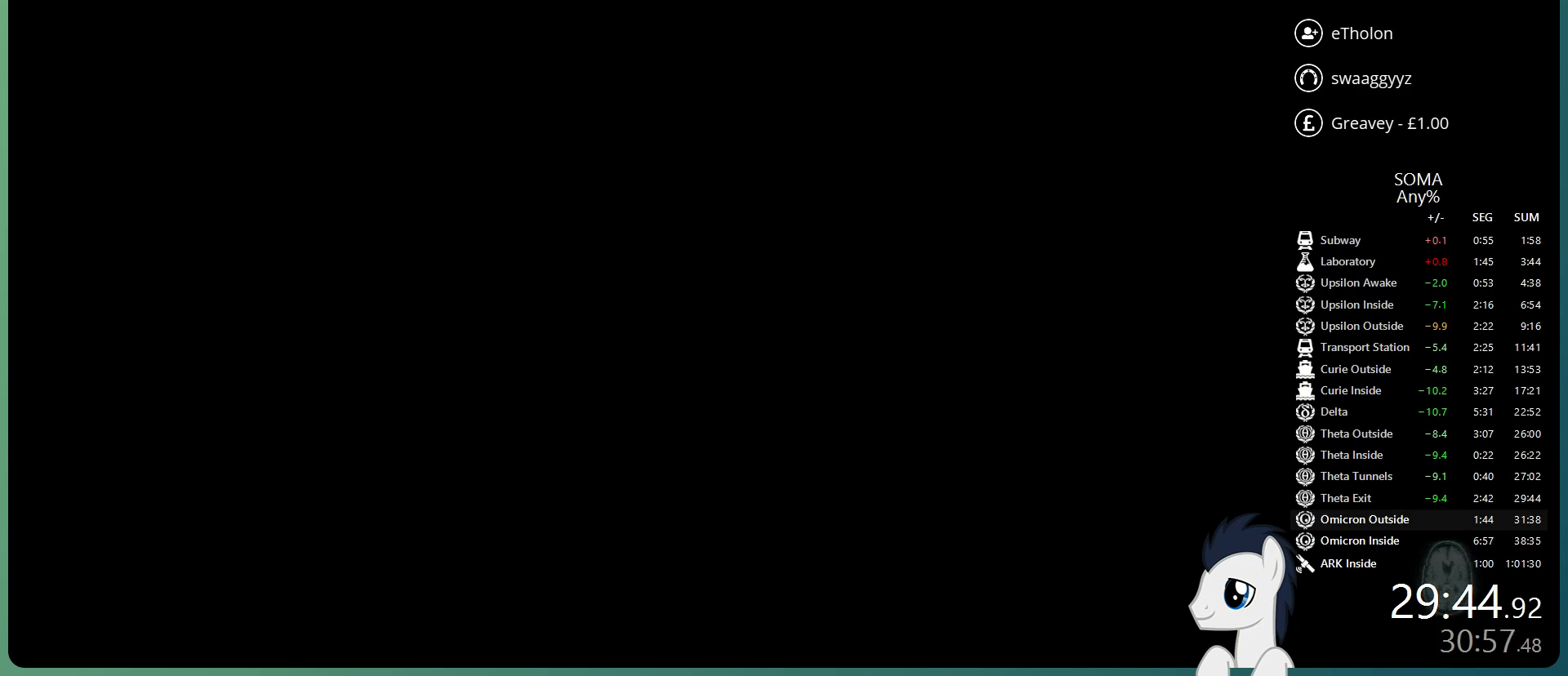
Gameplay with keyboard and mouse; each line is a JSON object with the keys and mouse buttons held at the frame after it. "events" lists presses ("down") and releases ("up") of "a", "alt", "c", "ctrl", "d", "e", "f", "q", "r", "s", "shift", "space", "tab", "v", "w", "x", "z", "mouse_left", "mouse_middle", "mouse_right", "mouse_wheel_up" and "mouse_wheel_down" between this image and that frame as [ms after this image, input, new state], when the widget could be followed in between. "mouse_left", "mouse_middle", "mouse_right", "mouse_wheel_up", "mouse_wheel_down" = the "left", "middle", "right", "wheel_up", "wheel_down" buttons of the "mouse" list. No other keys are recorded. Mouse movement is not recorded.
{"keys": ["shift", "w"], "mouse": [], "events": [[83, "shift", "down"], [83, "w", "down"]]}
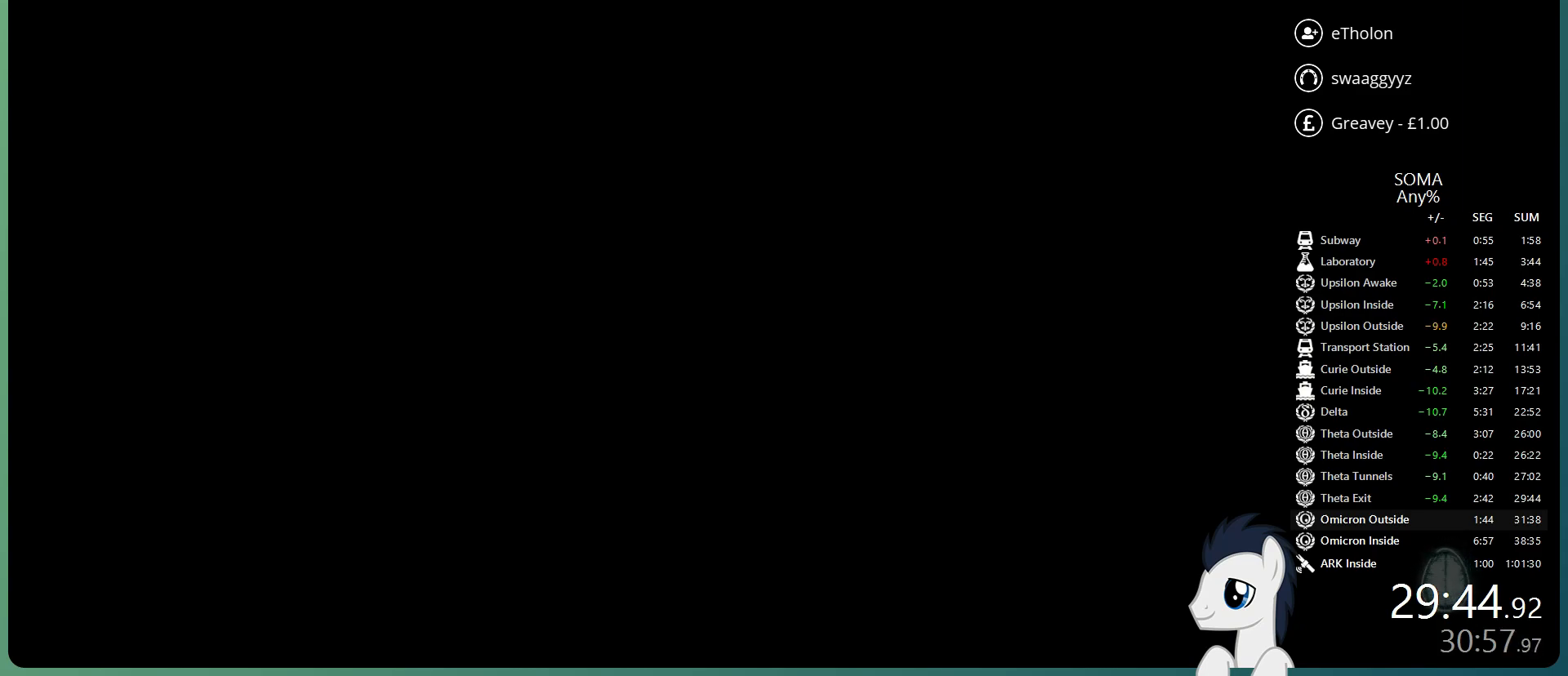
{"keys": ["shift", "w"], "mouse": [], "events": []}
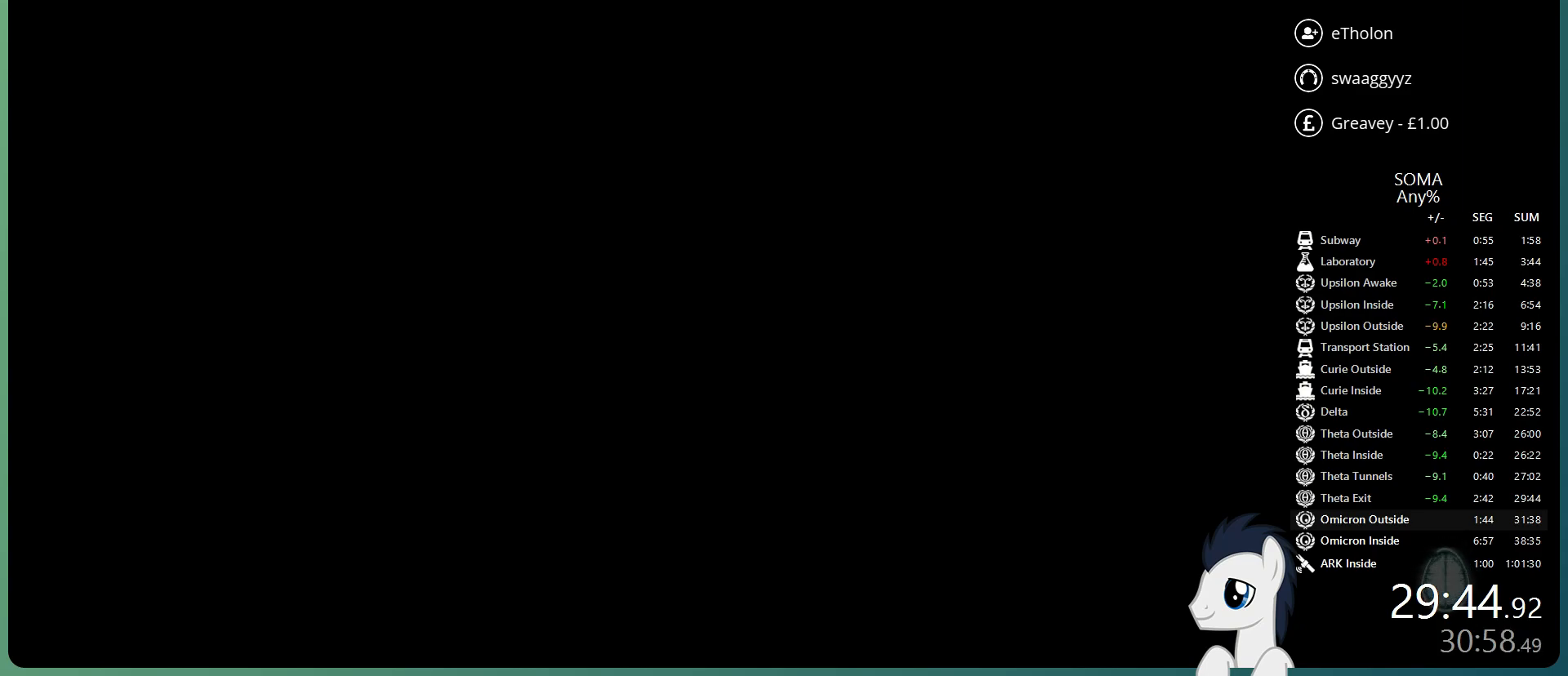
{"keys": ["shift", "w"], "mouse": [], "events": []}
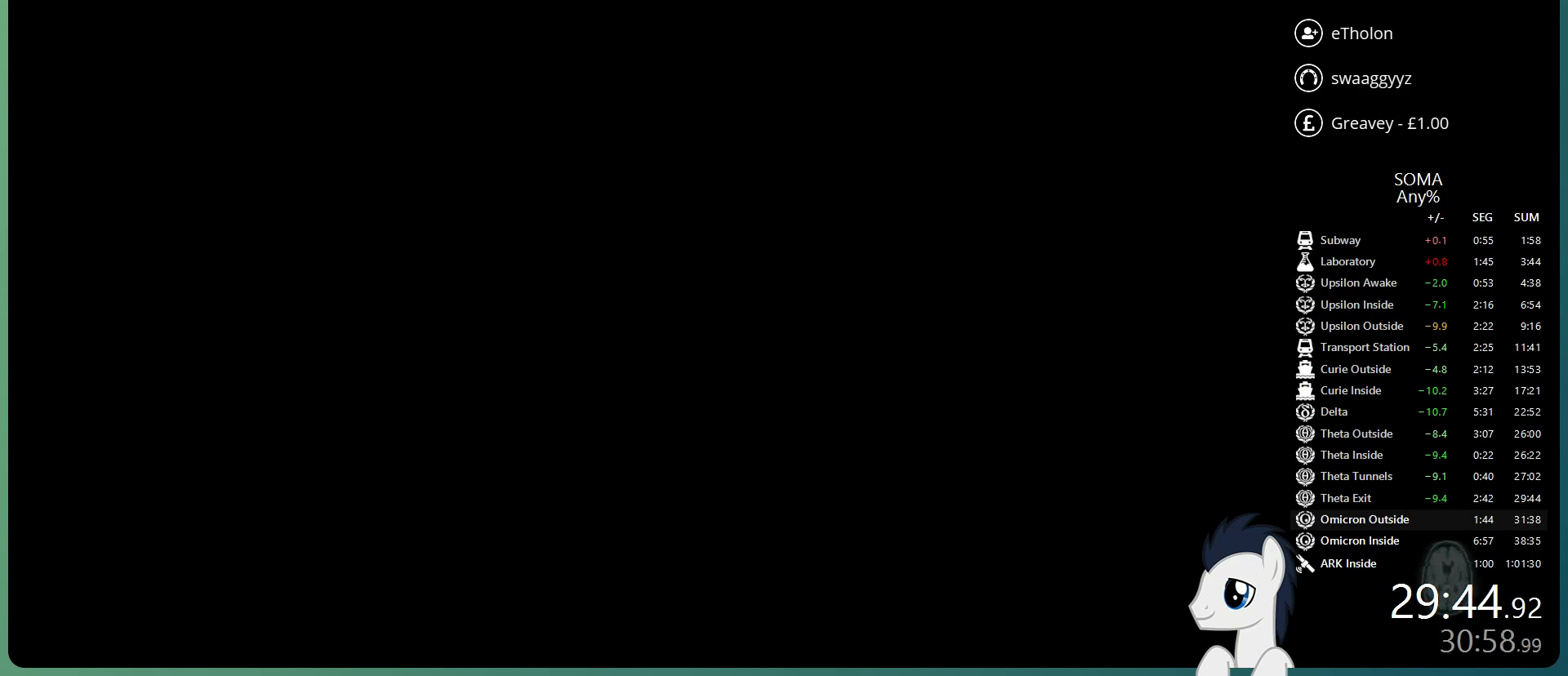
{"keys": ["shift", "w"], "mouse": [], "events": []}
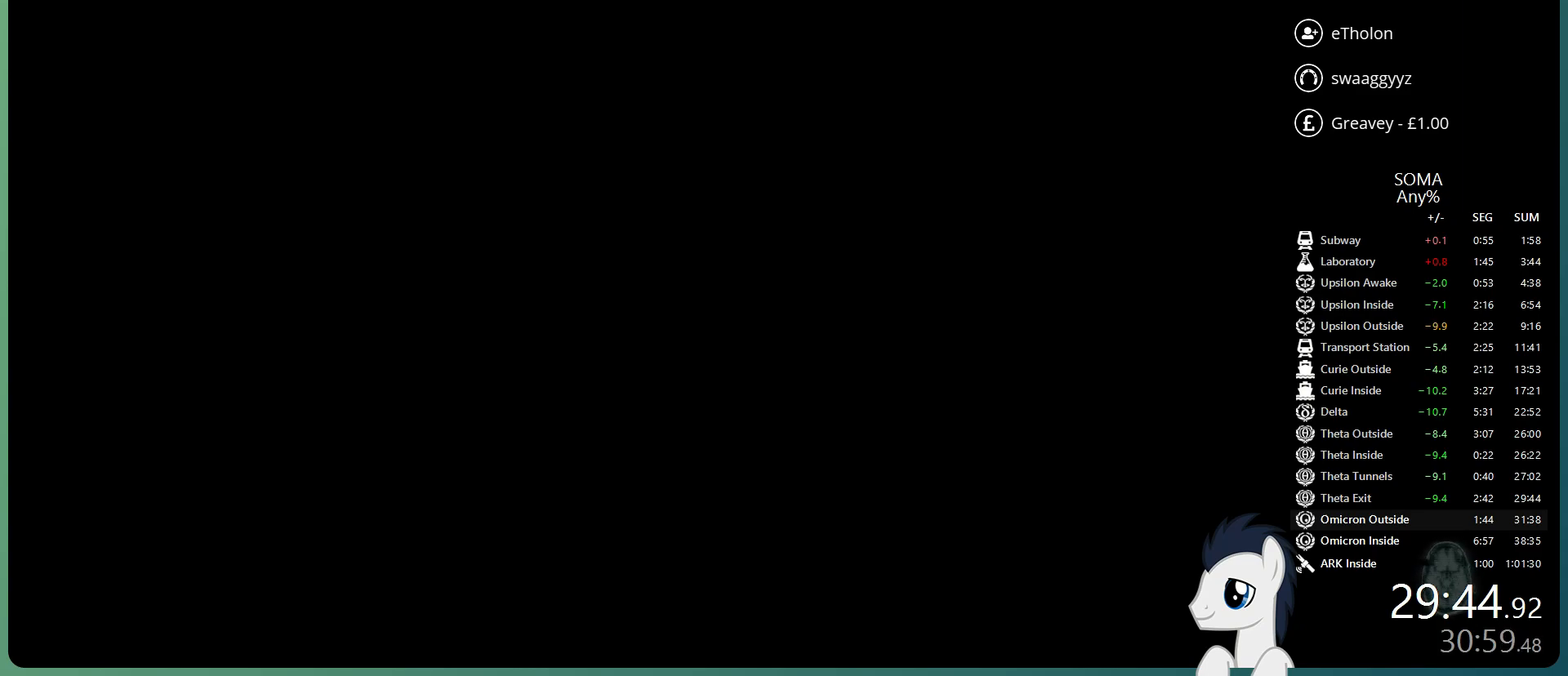
{"keys": ["shift", "w"], "mouse": [], "events": []}
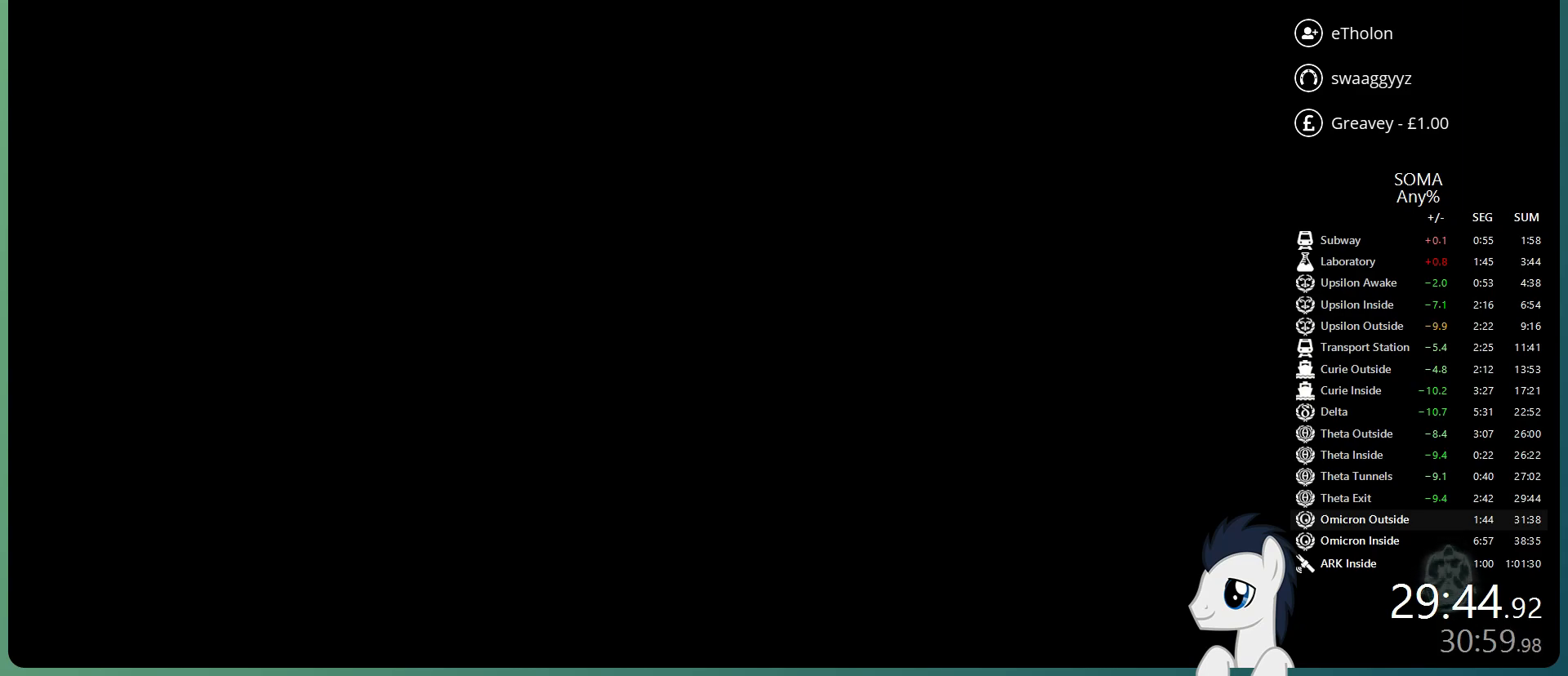
{"keys": ["shift", "w"], "mouse": [], "events": []}
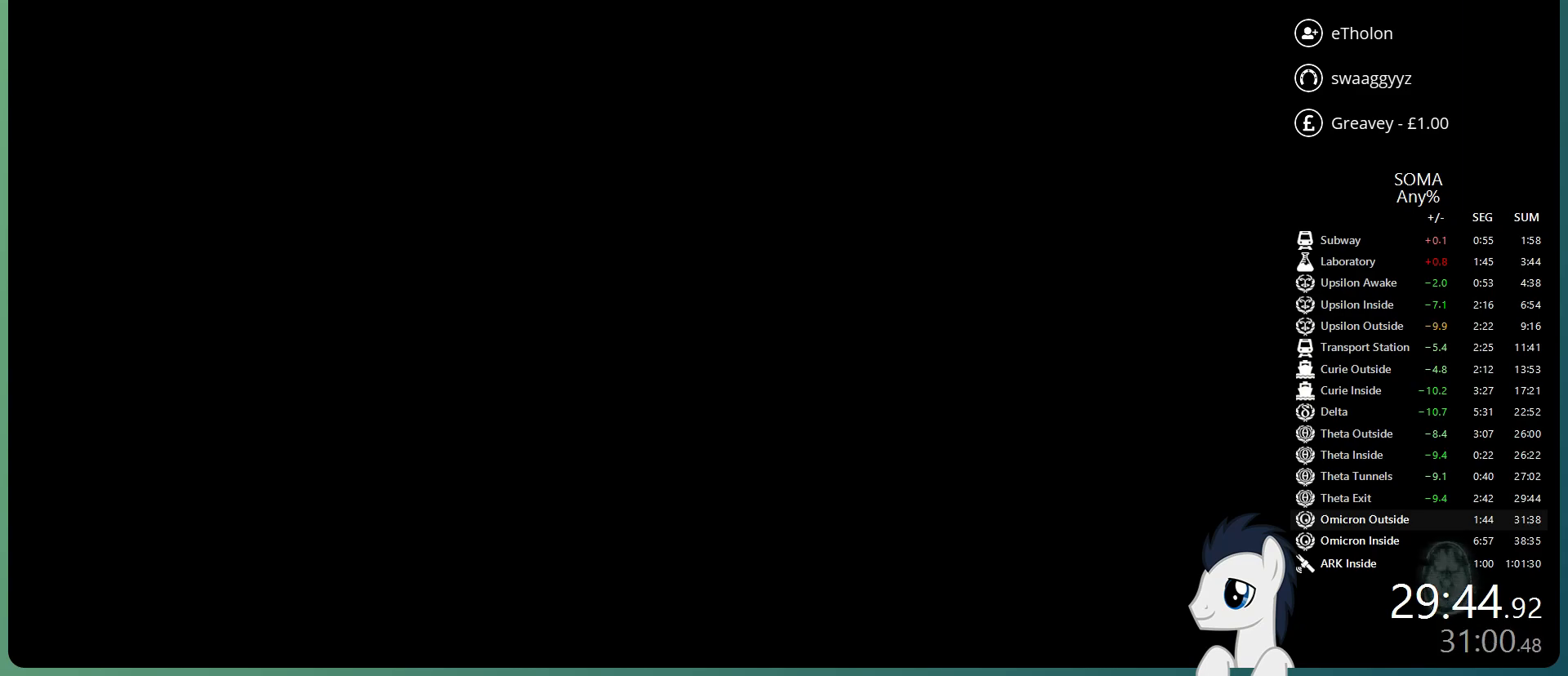
{"keys": ["shift", "w"], "mouse": [], "events": []}
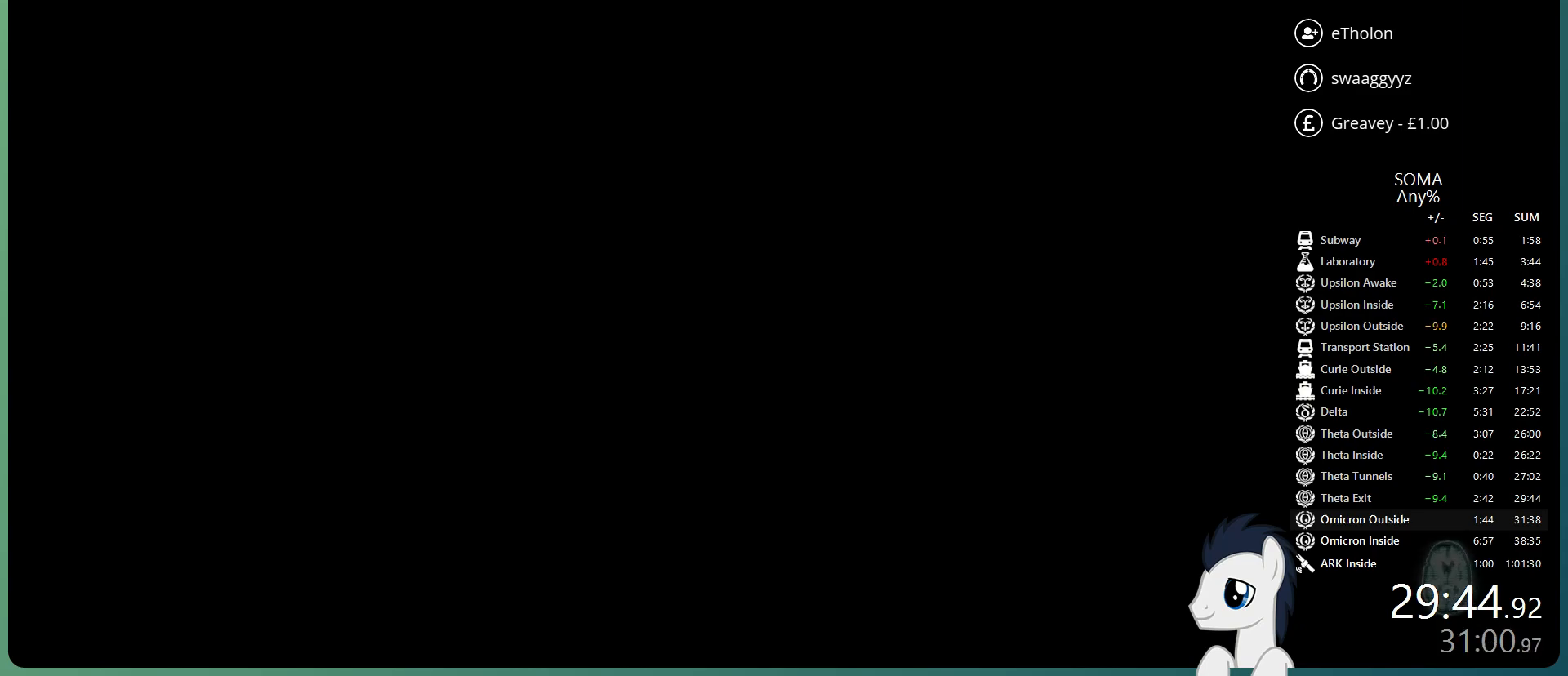
{"keys": ["shift", "w"], "mouse": [], "events": []}
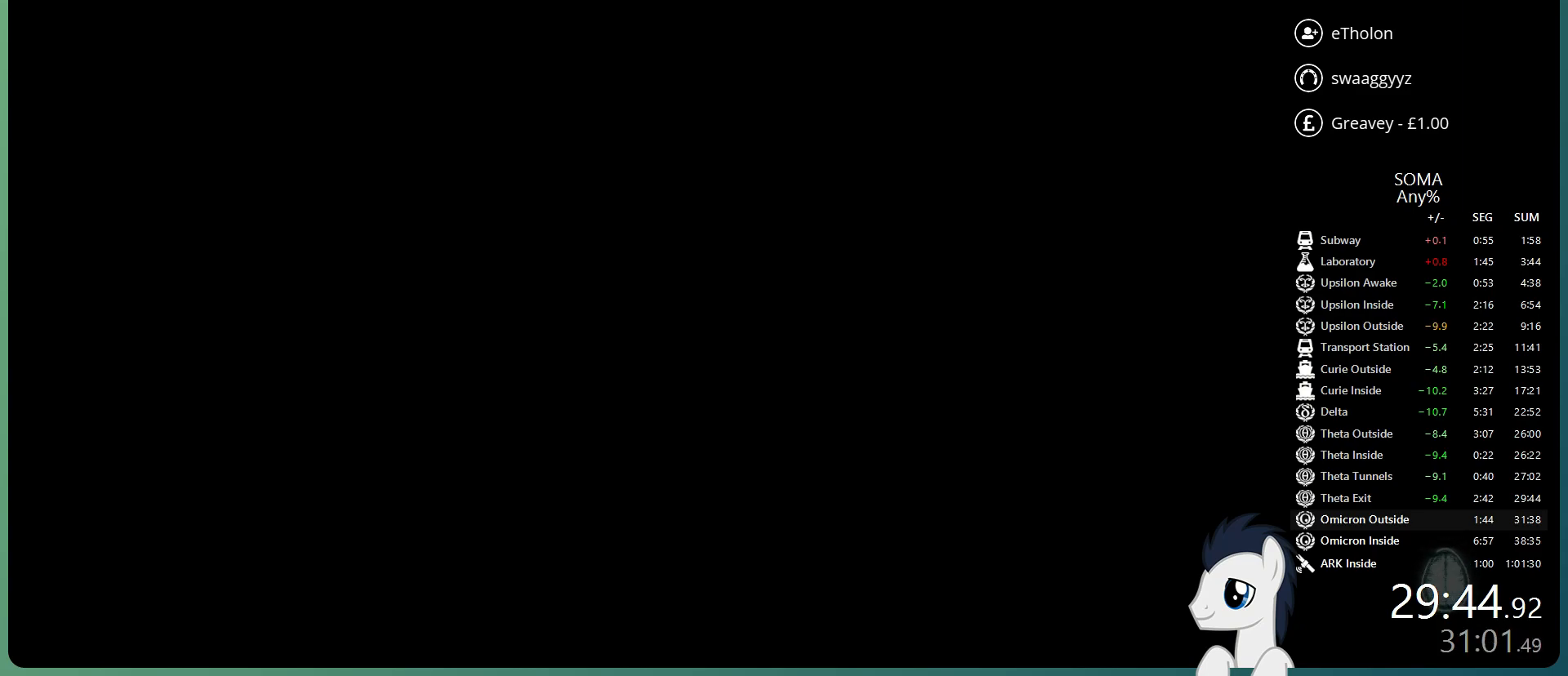
{"keys": ["shift", "w"], "mouse": [], "events": []}
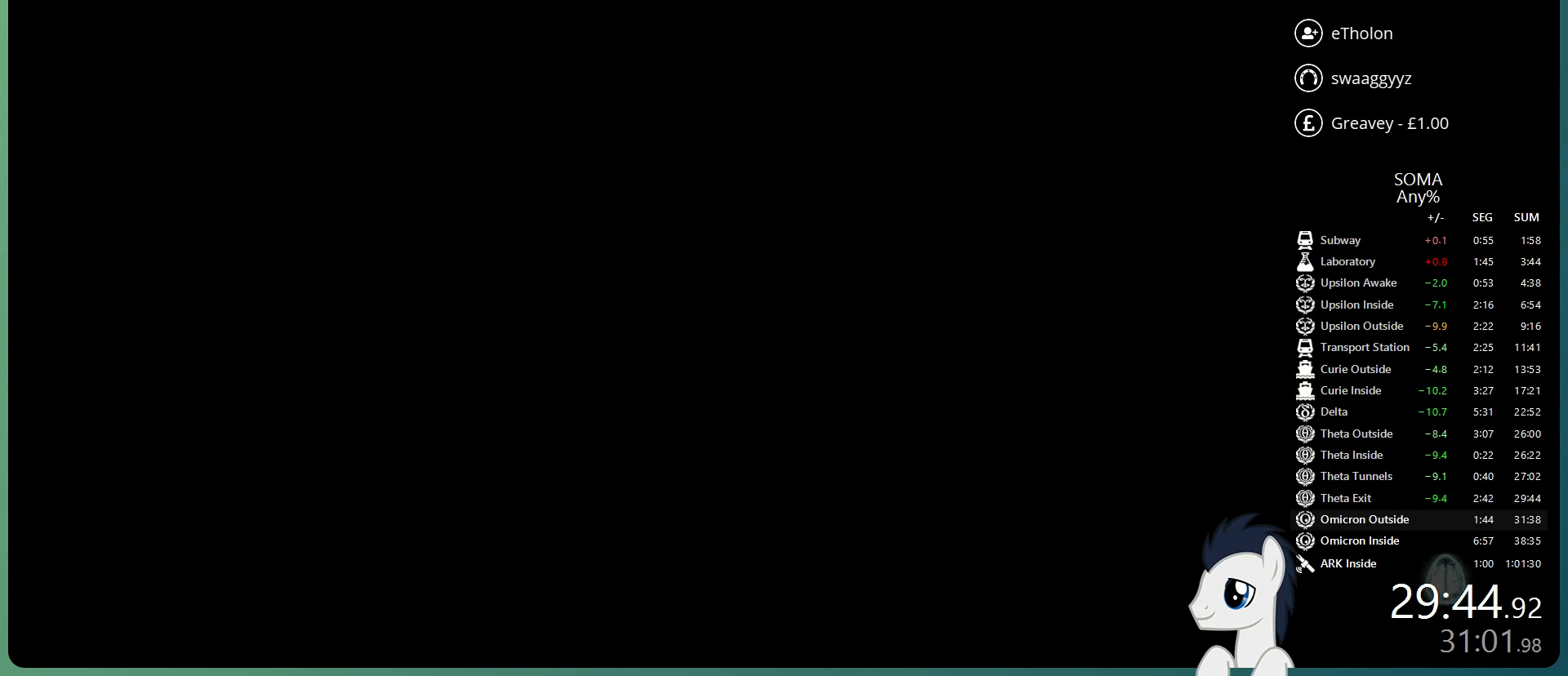
{"keys": ["shift", "w"], "mouse": [], "events": []}
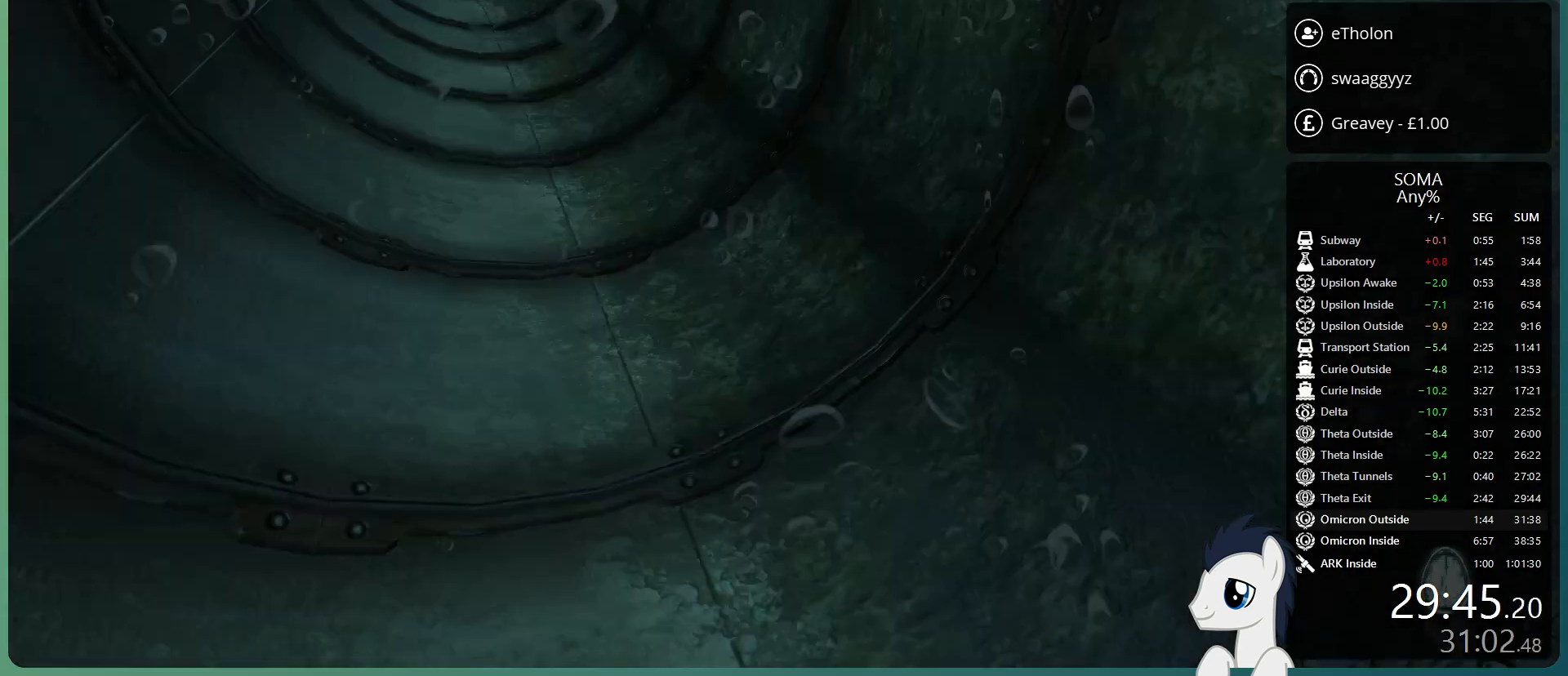
{"keys": ["shift", "w"], "mouse": [], "events": []}
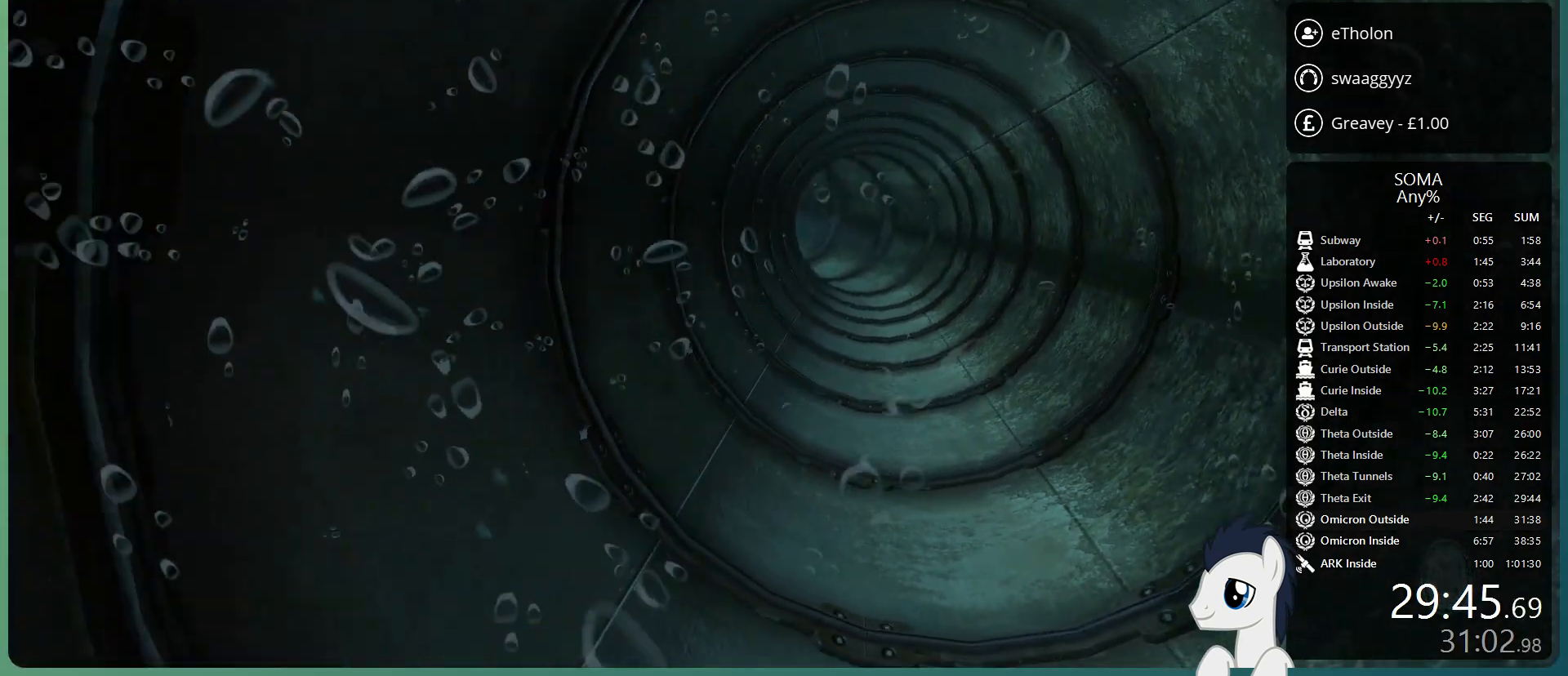
{"keys": ["shift", "w"], "mouse": [], "events": []}
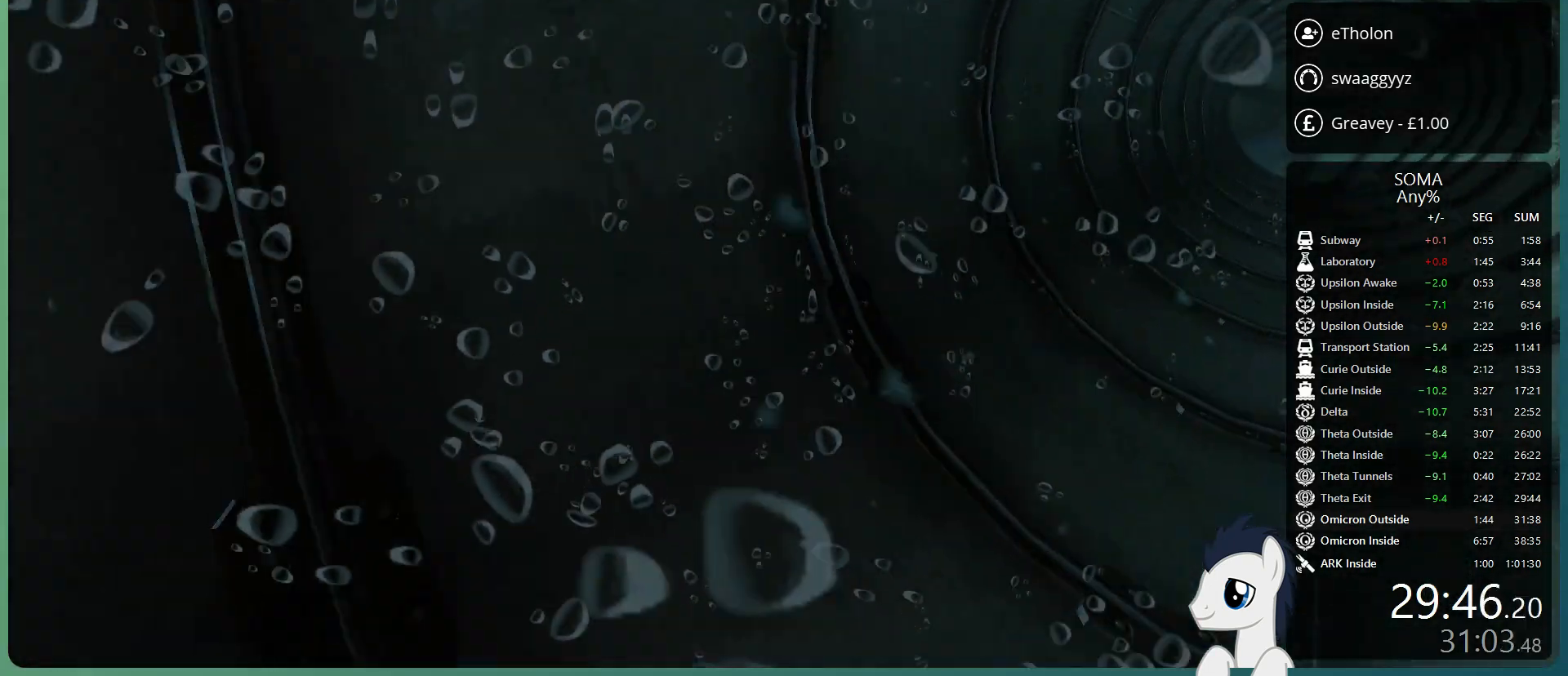
{"keys": ["shift", "w"], "mouse": [], "events": []}
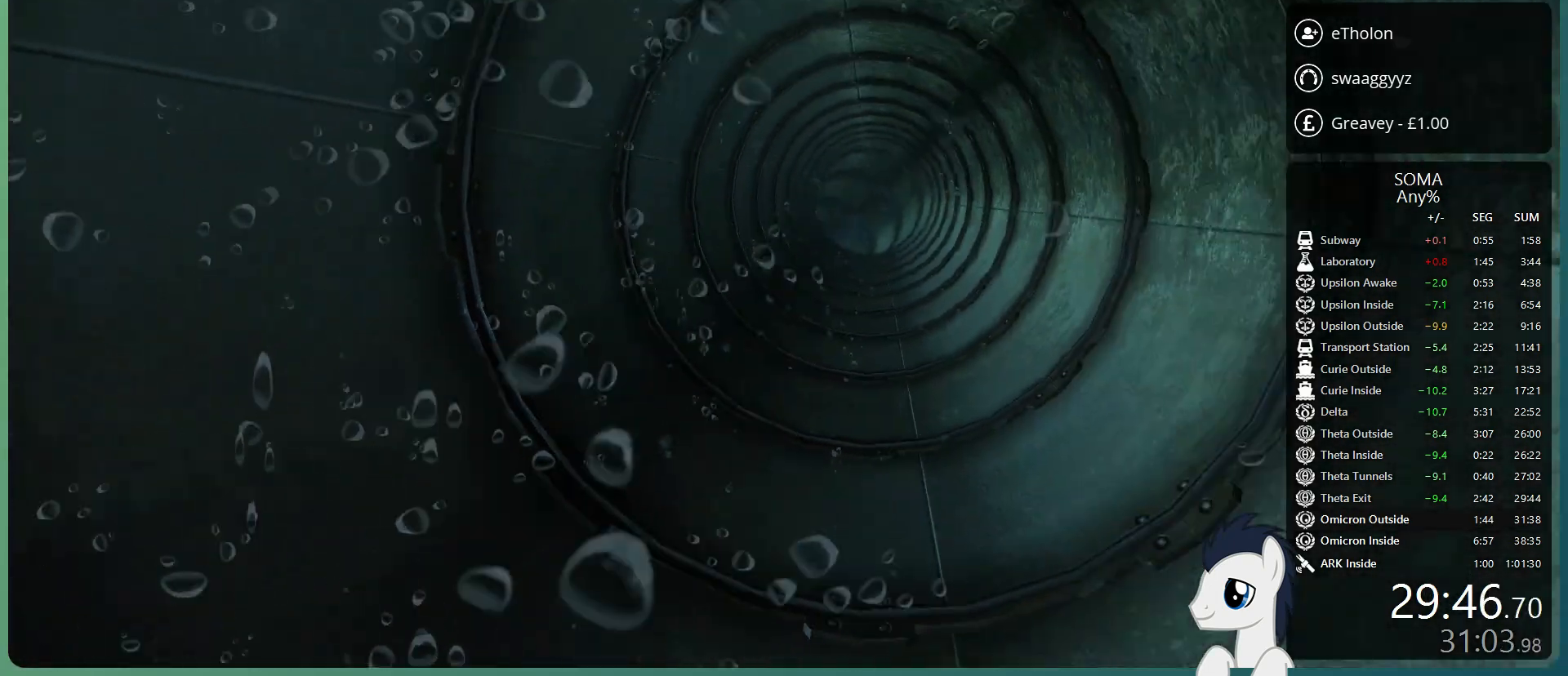
{"keys": ["shift", "w"], "mouse": [], "events": []}
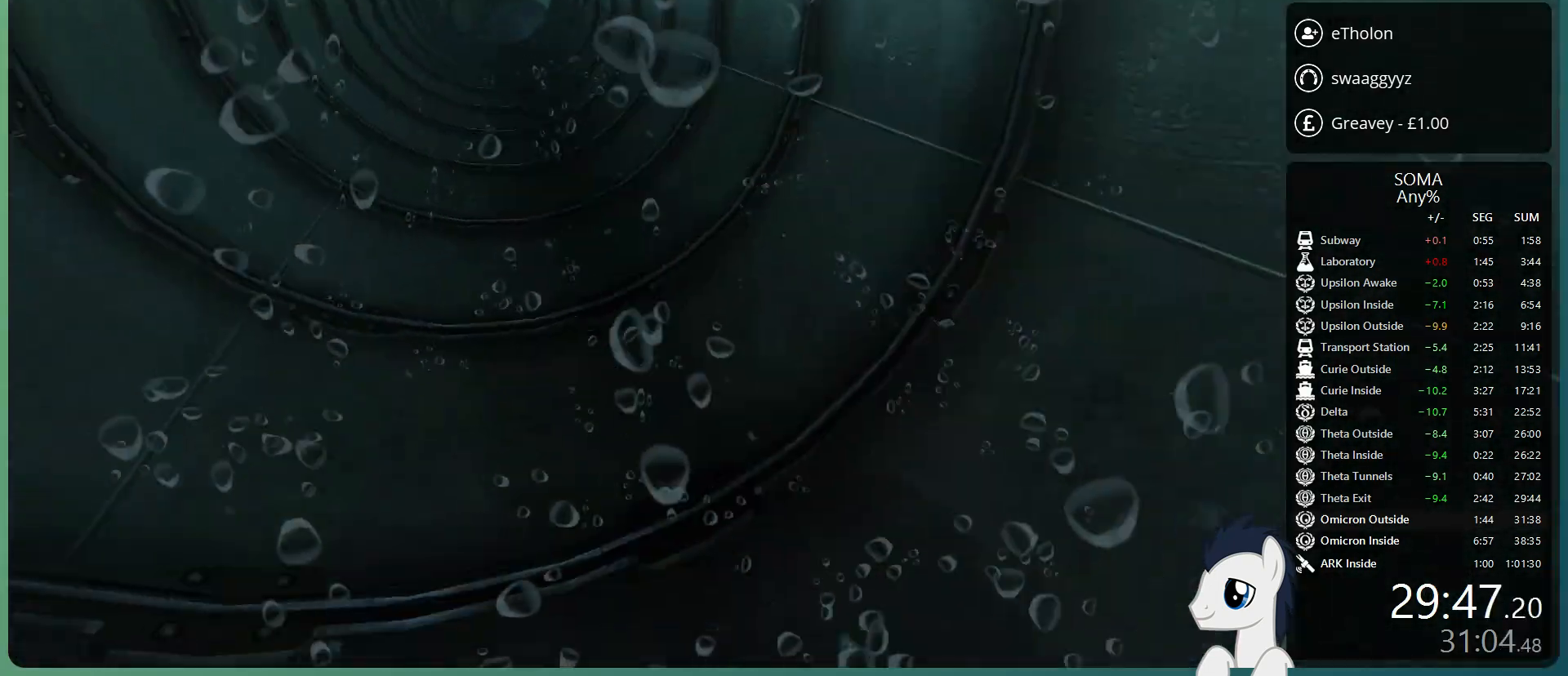
{"keys": ["shift", "w"], "mouse": [], "events": []}
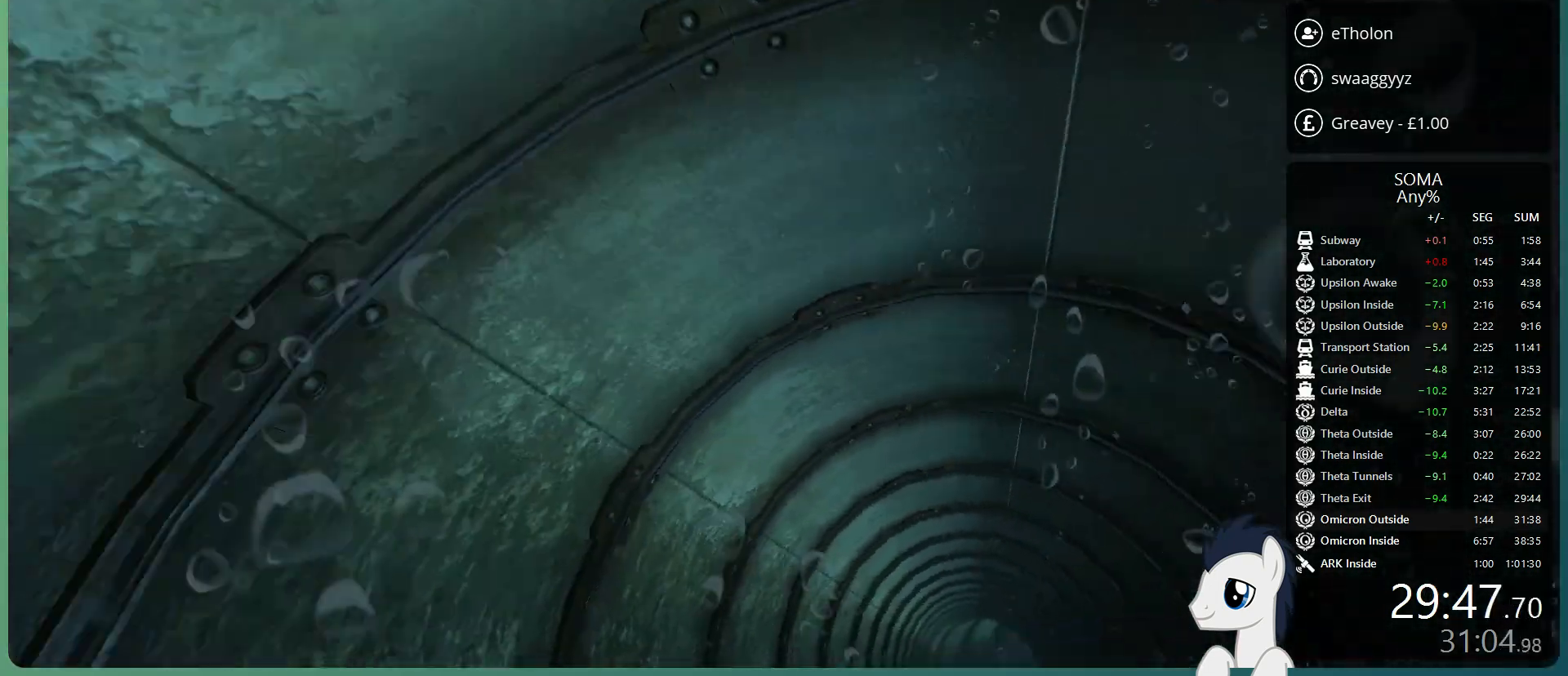
{"keys": ["shift", "w"], "mouse": [], "events": []}
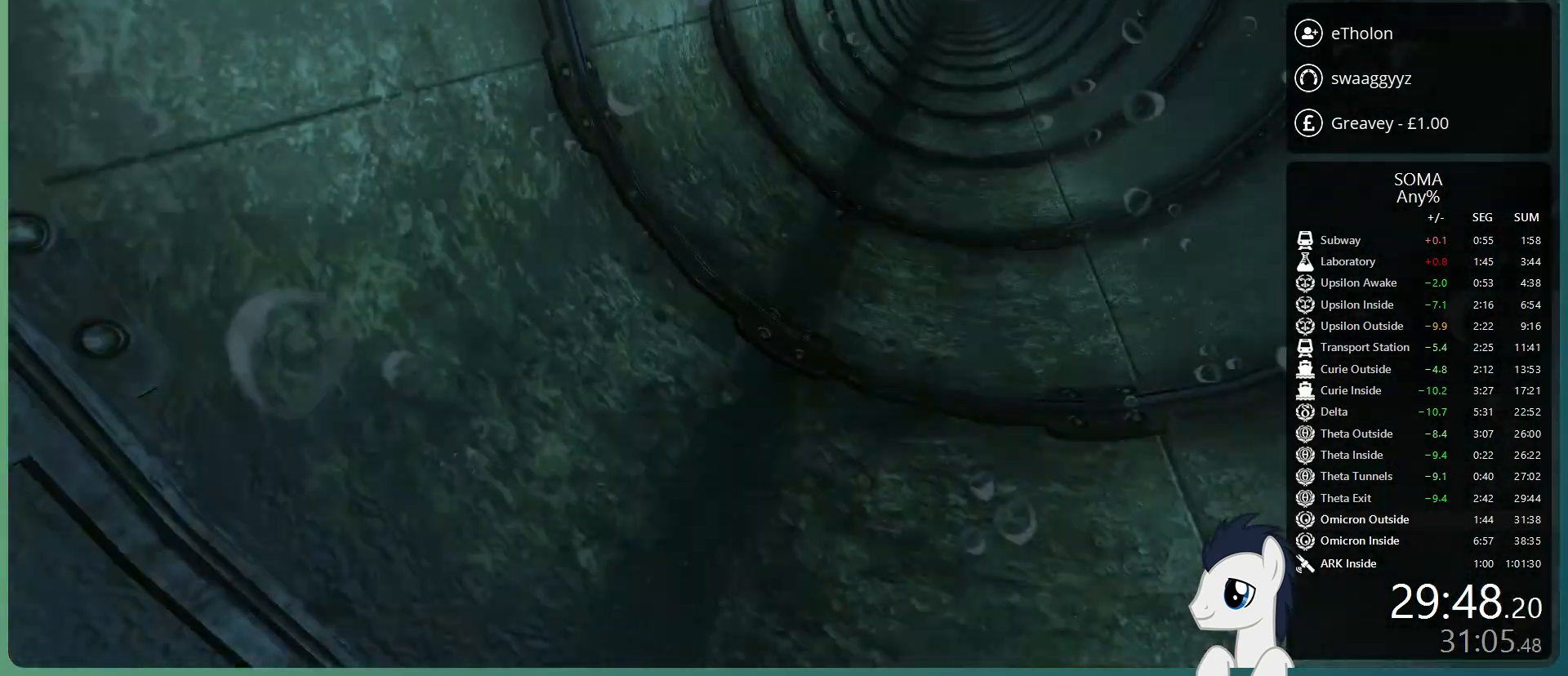
{"keys": ["shift", "w"], "mouse": [], "events": []}
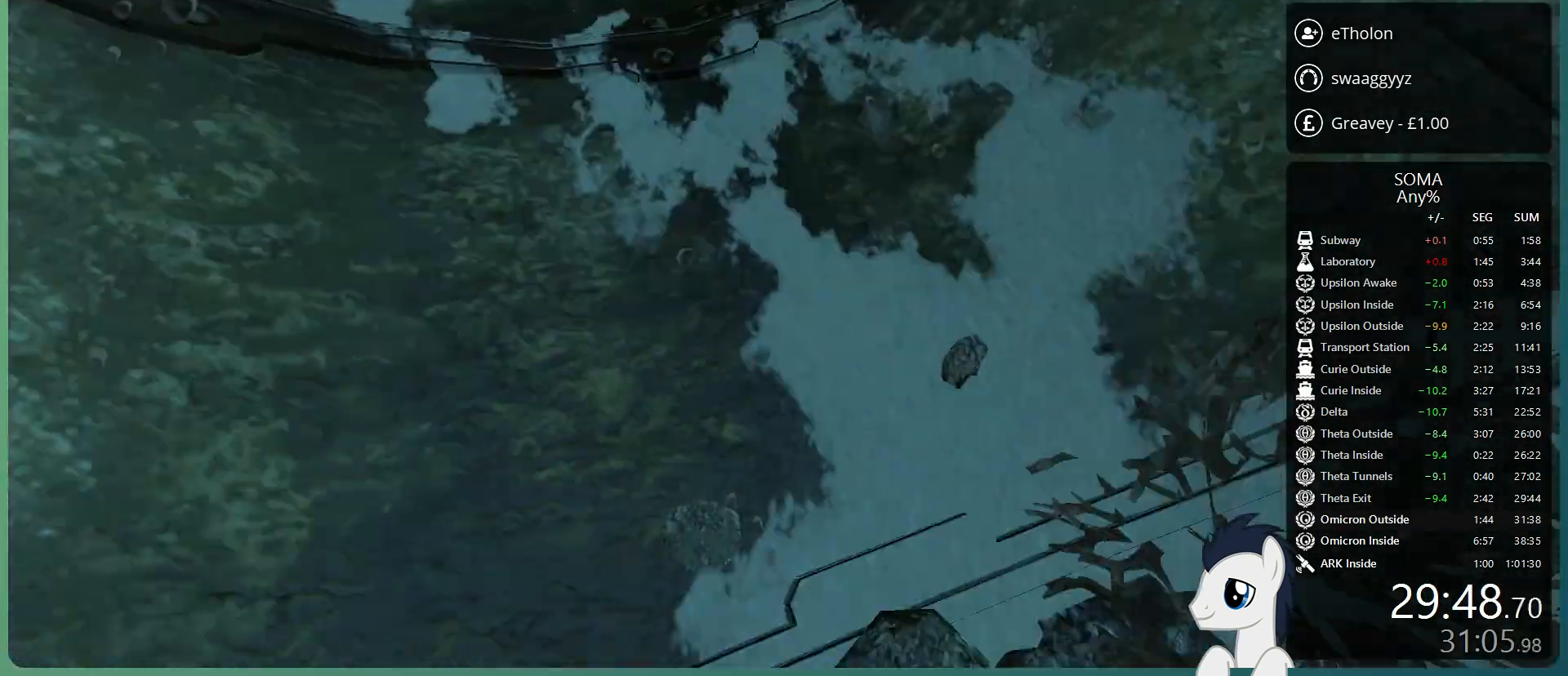
{"keys": ["shift", "w"], "mouse": [], "events": []}
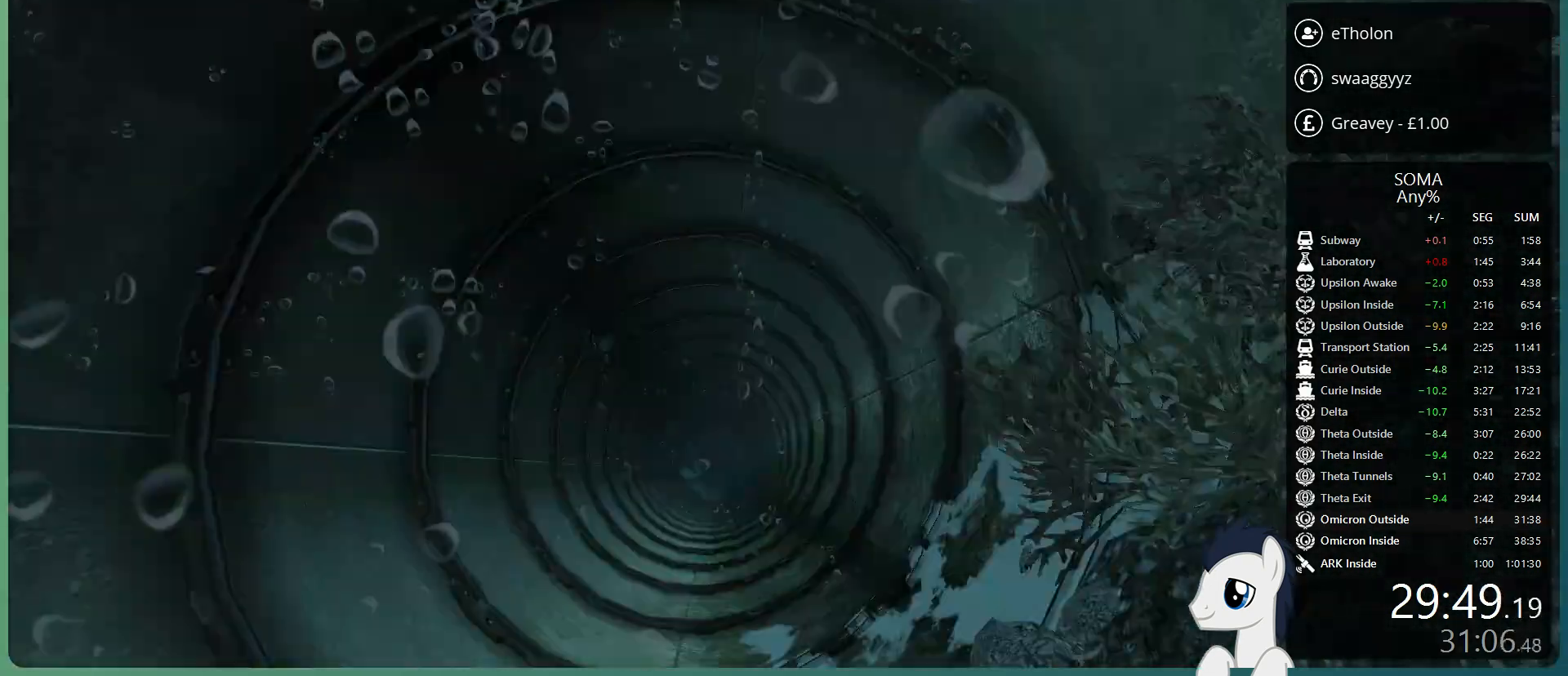
{"keys": ["shift", "w"], "mouse": [], "events": []}
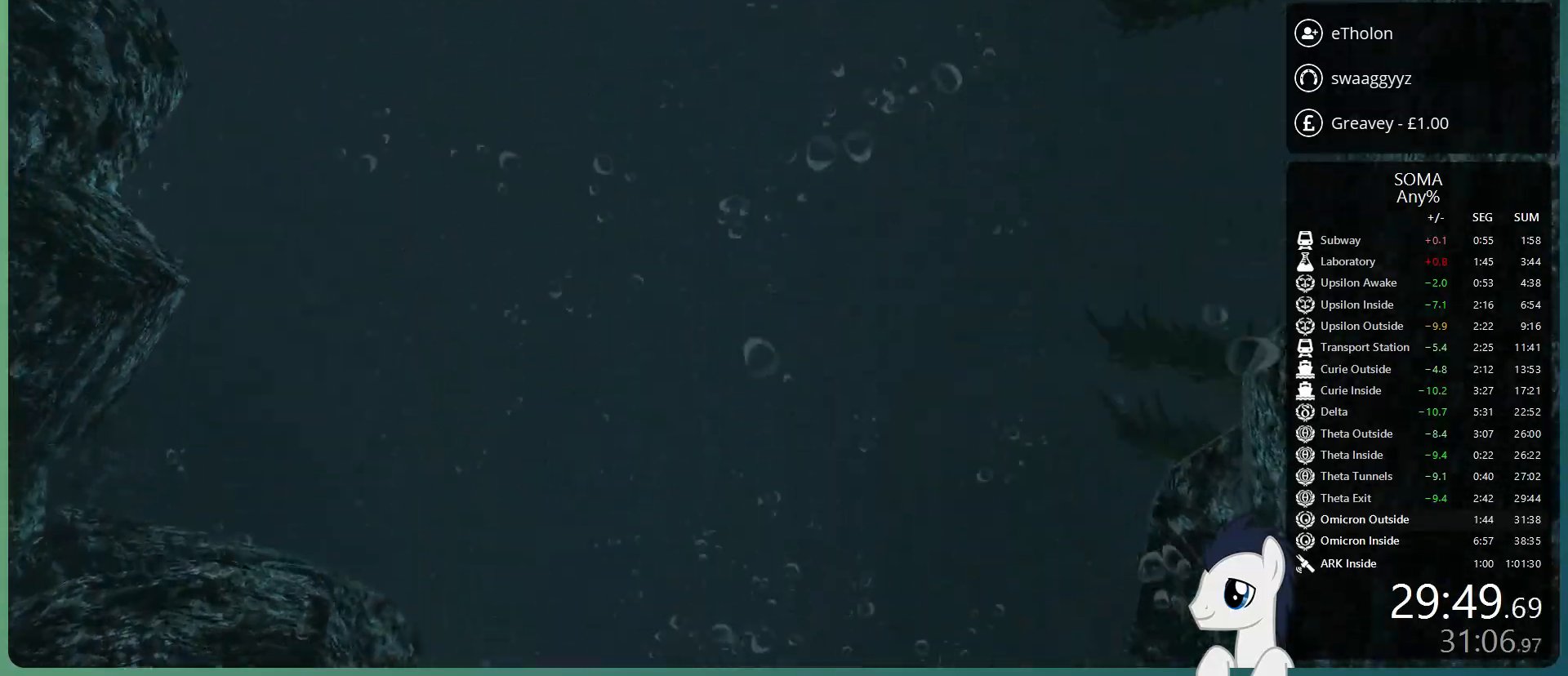
{"keys": ["shift", "w"], "mouse": [], "events": []}
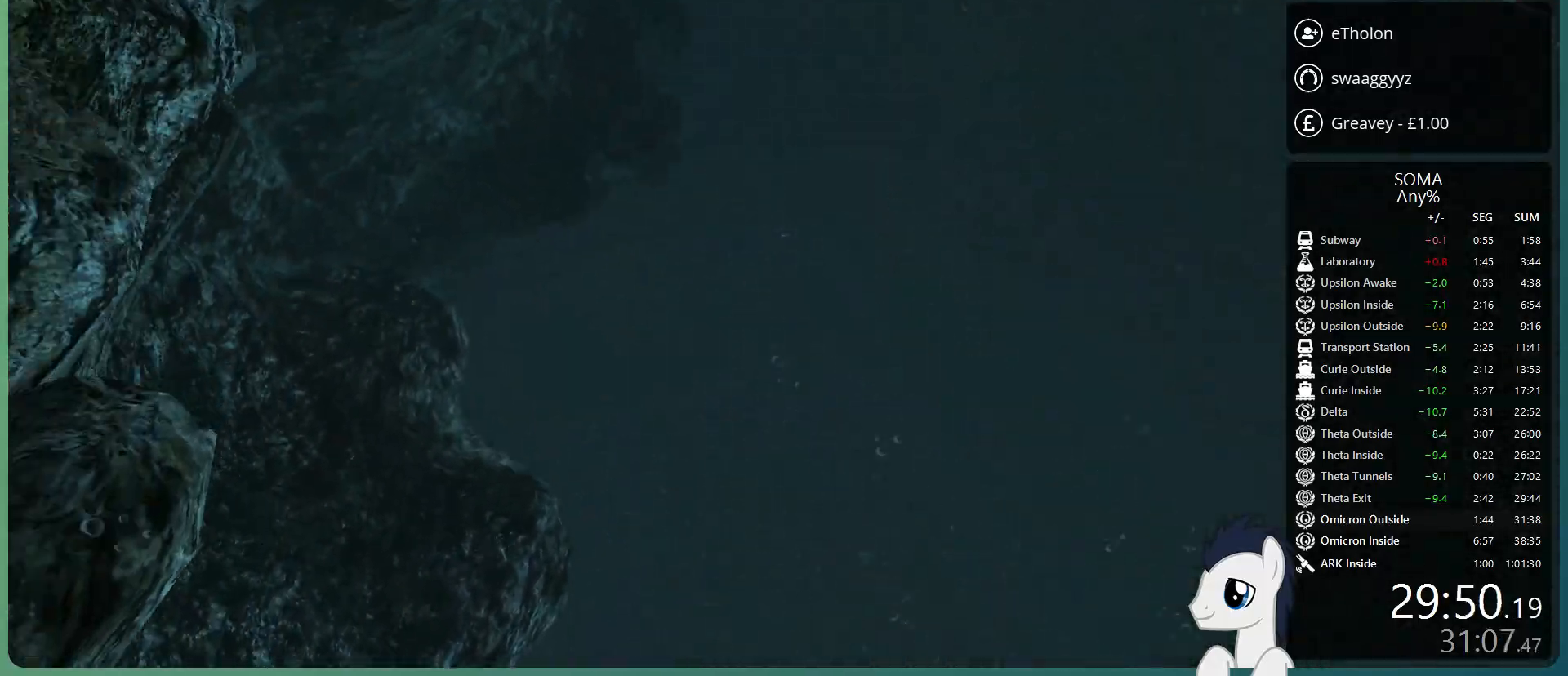
{"keys": ["shift", "w"], "mouse": [], "events": []}
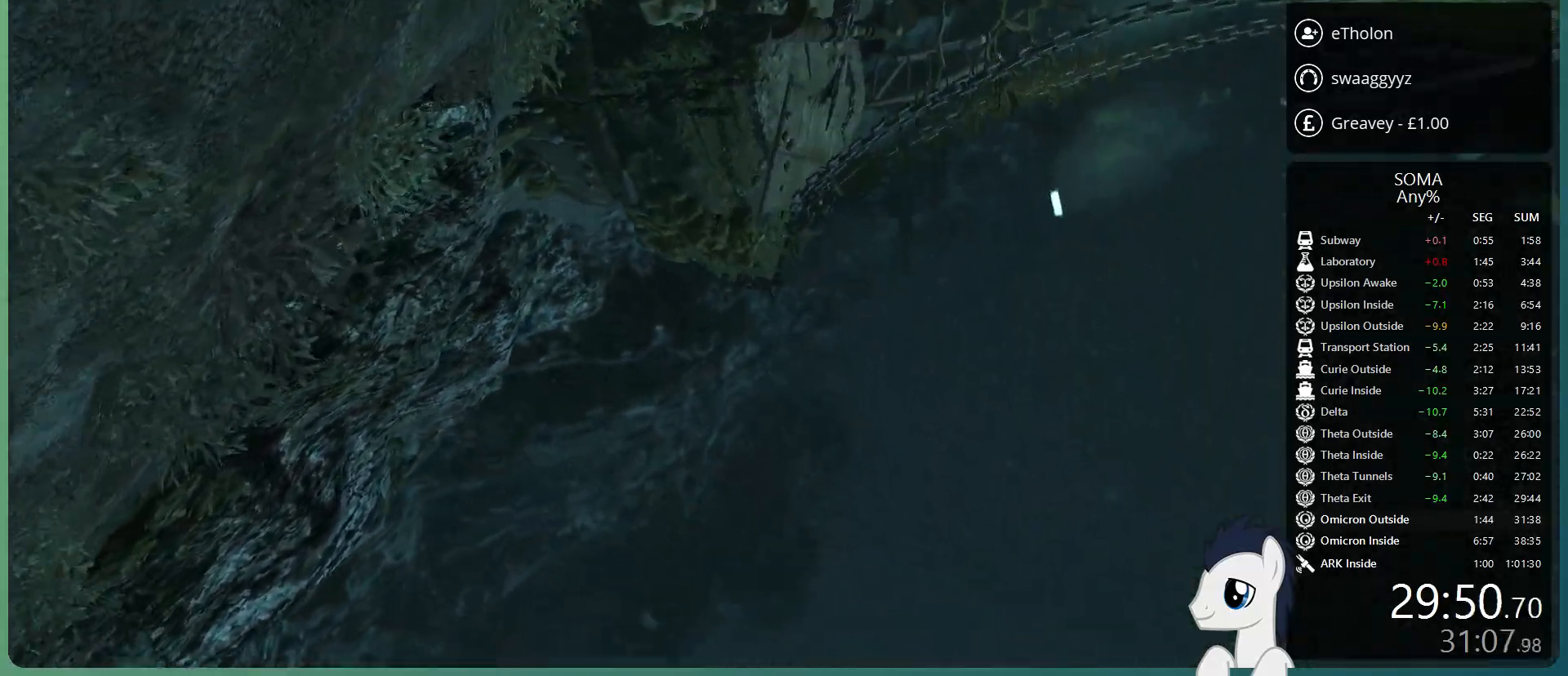
{"keys": ["shift", "w"], "mouse": [], "events": []}
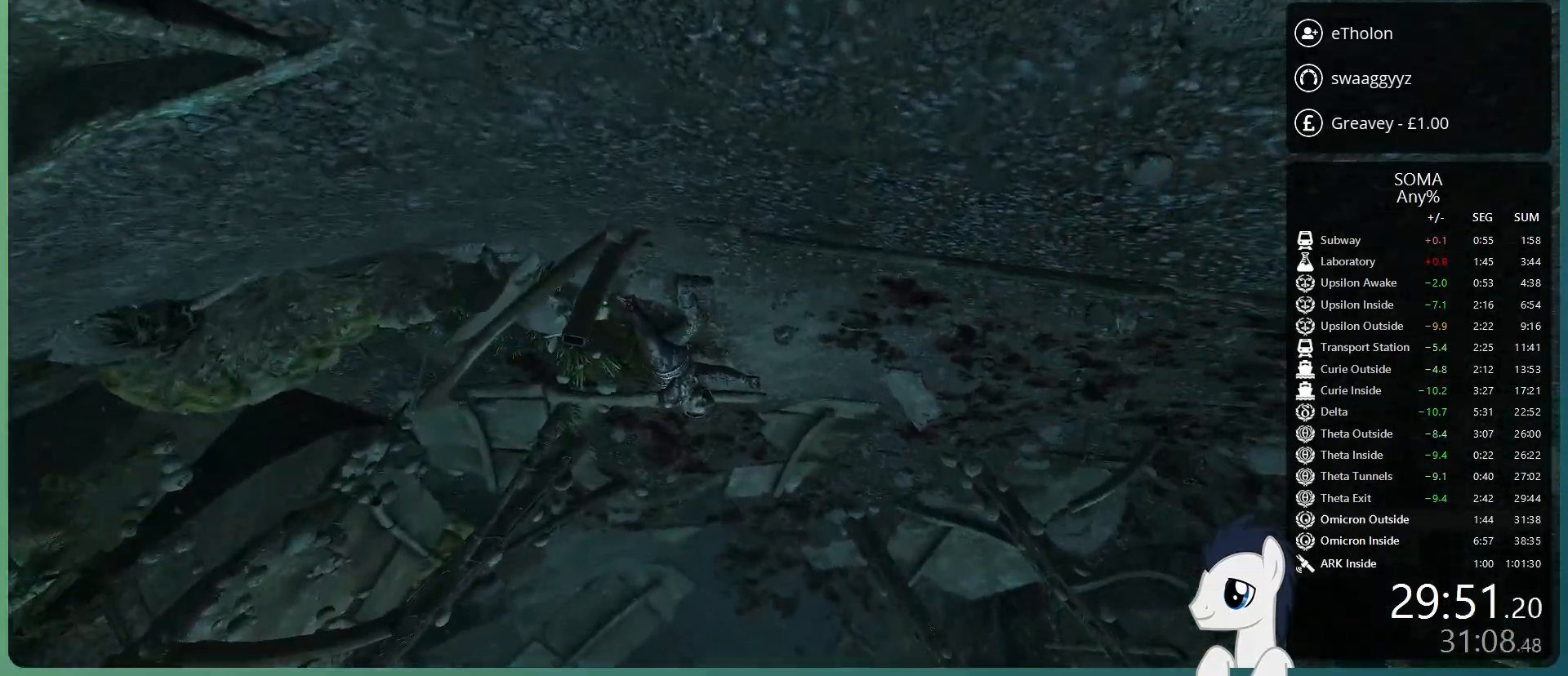
{"keys": ["shift", "w"], "mouse": [], "events": []}
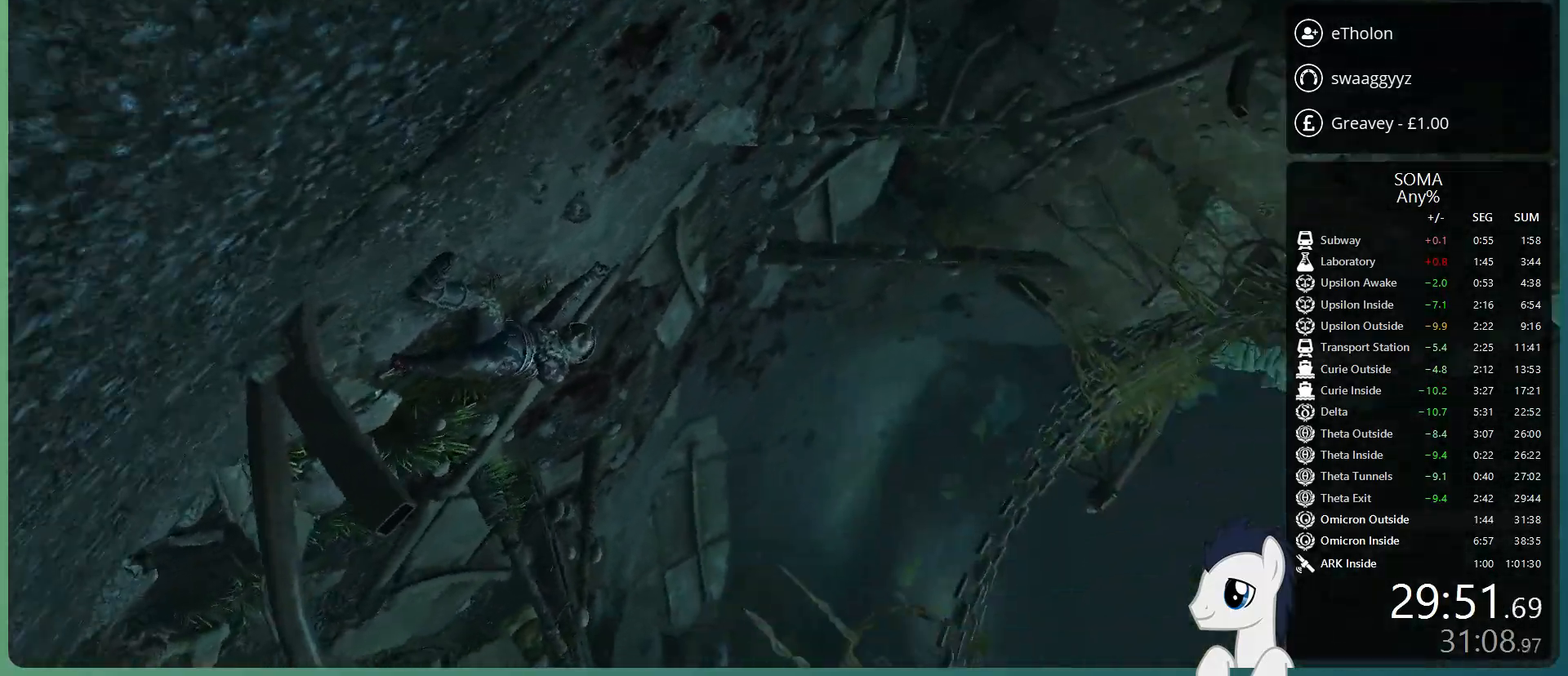
{"keys": ["shift", "w"], "mouse": [], "events": []}
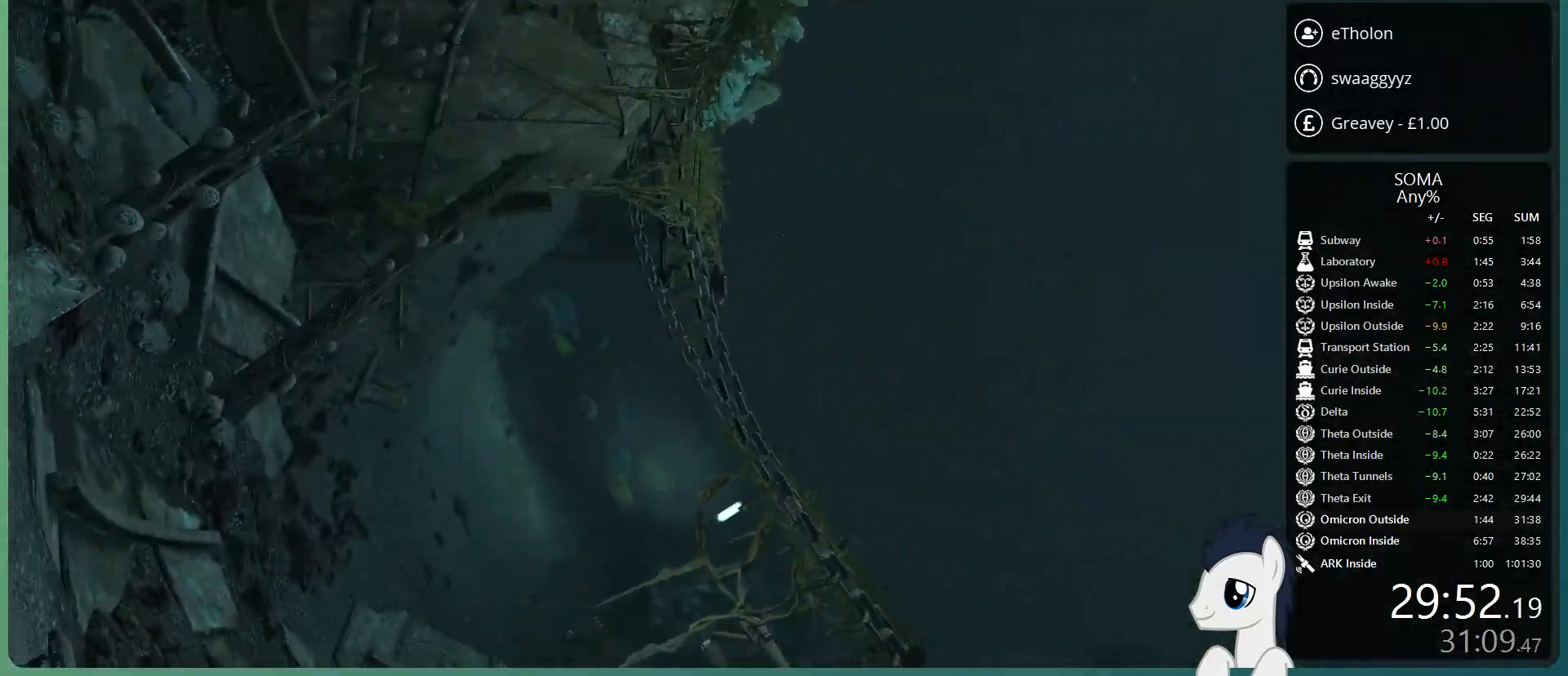
{"keys": ["shift", "w"], "mouse": [], "events": []}
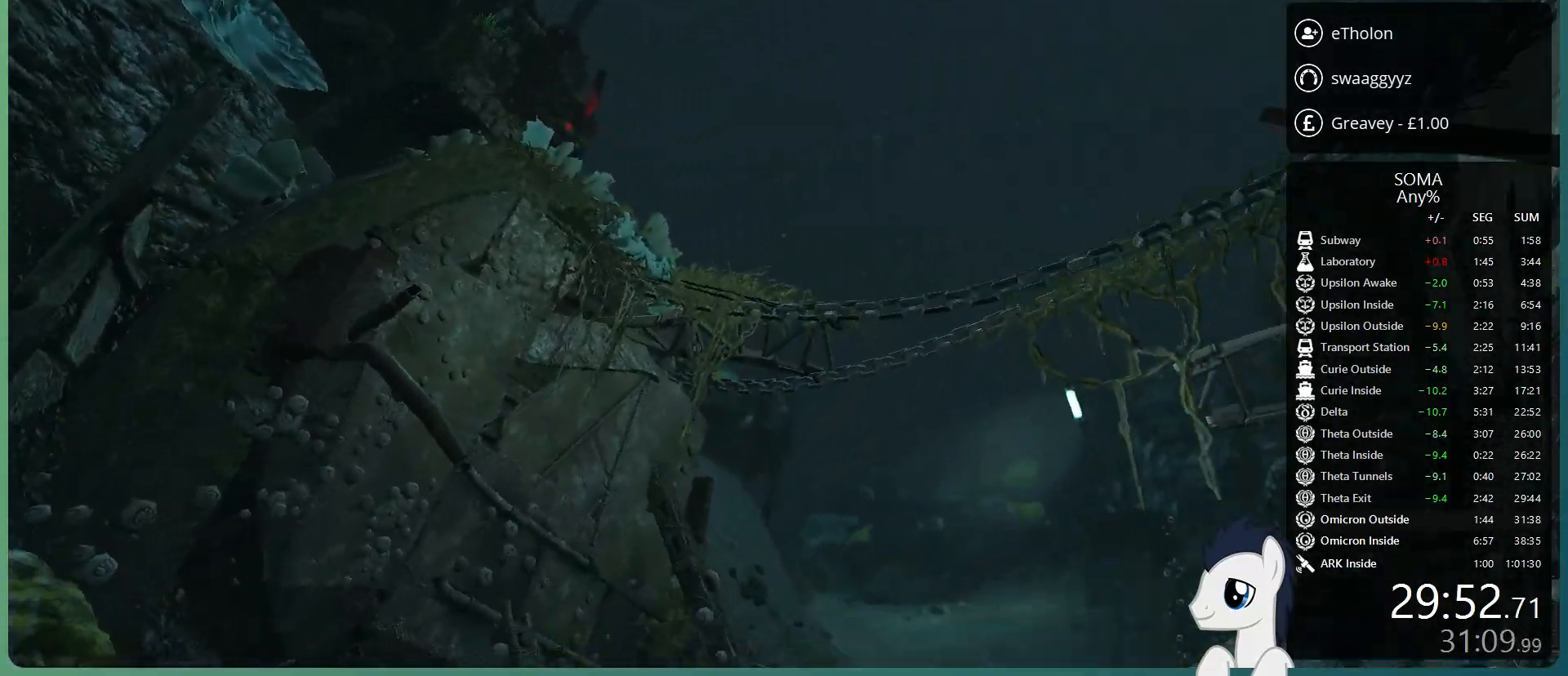
{"keys": ["shift", "w"], "mouse": [], "events": []}
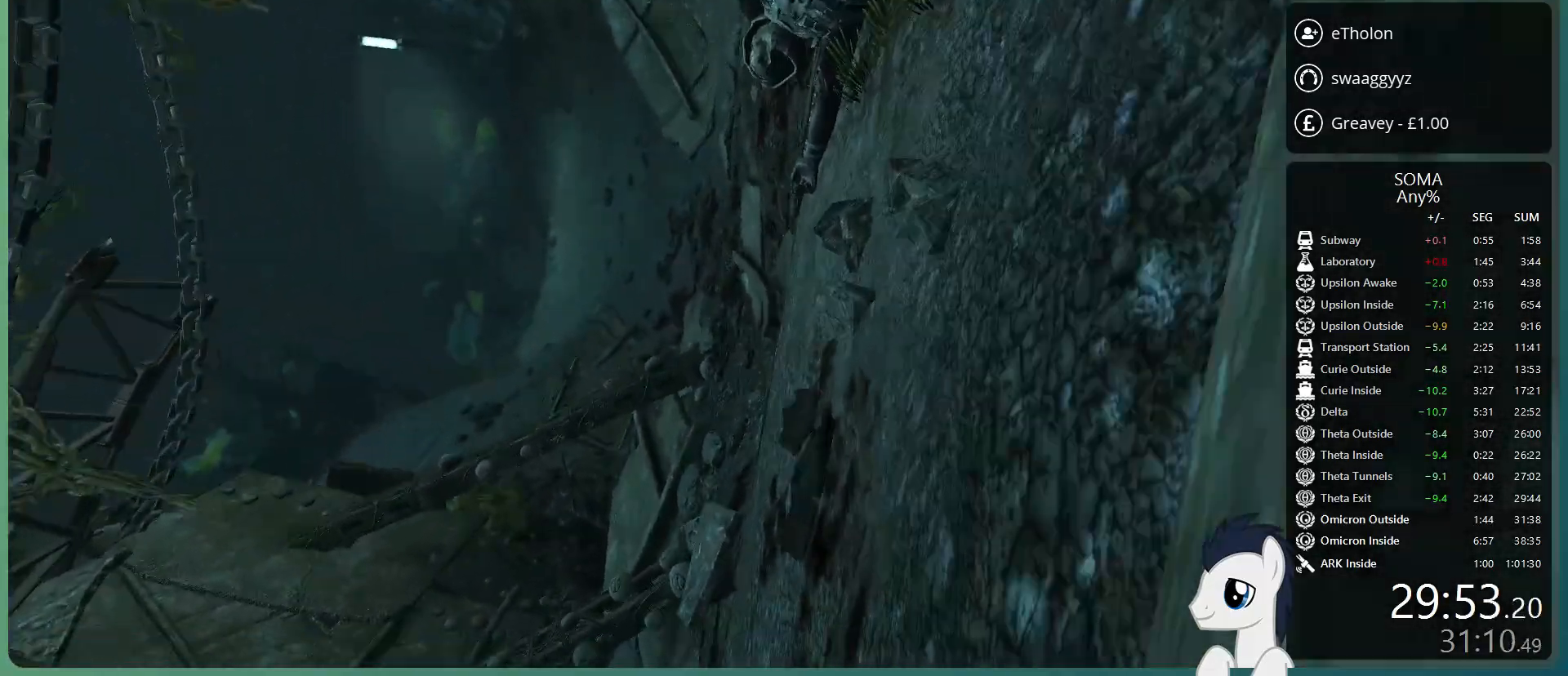
{"keys": ["shift", "w"], "mouse": [], "events": []}
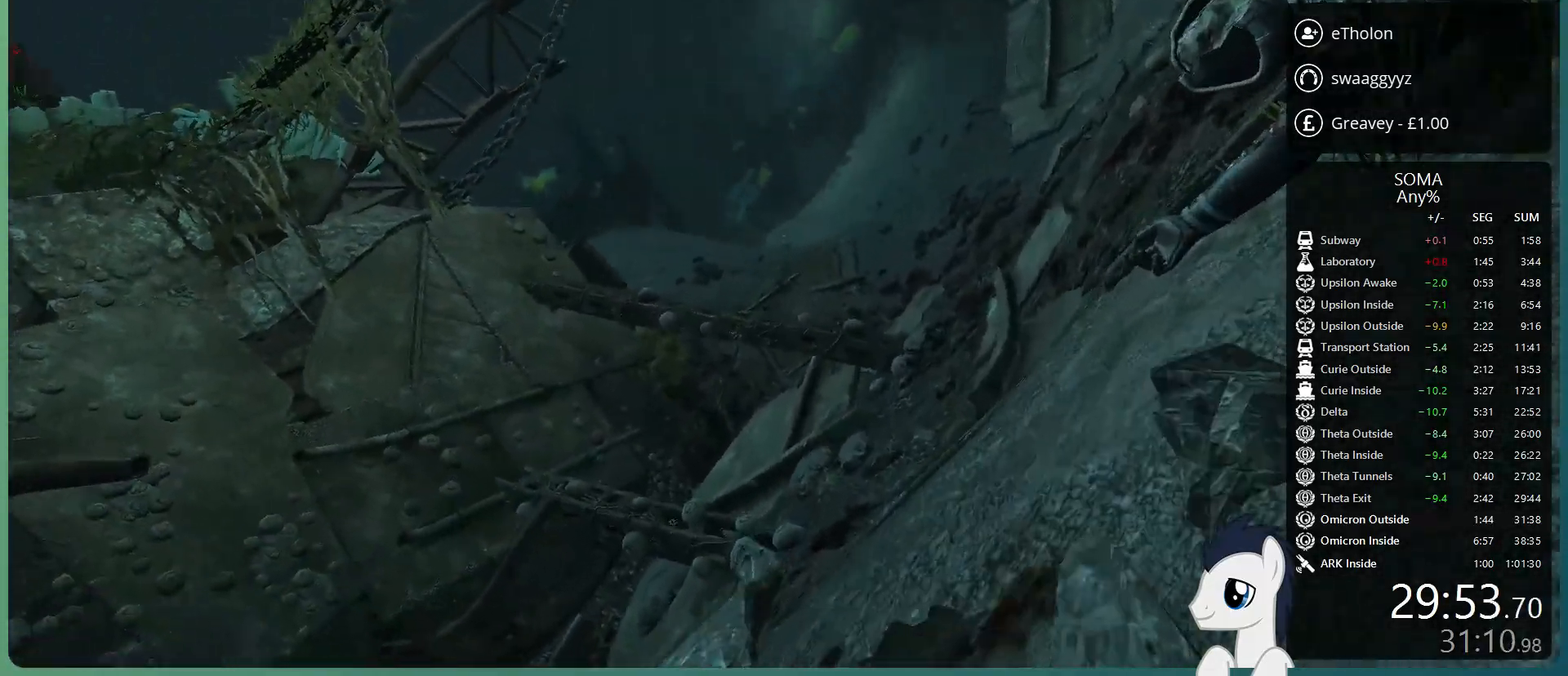
{"keys": ["shift", "w"], "mouse": [], "events": []}
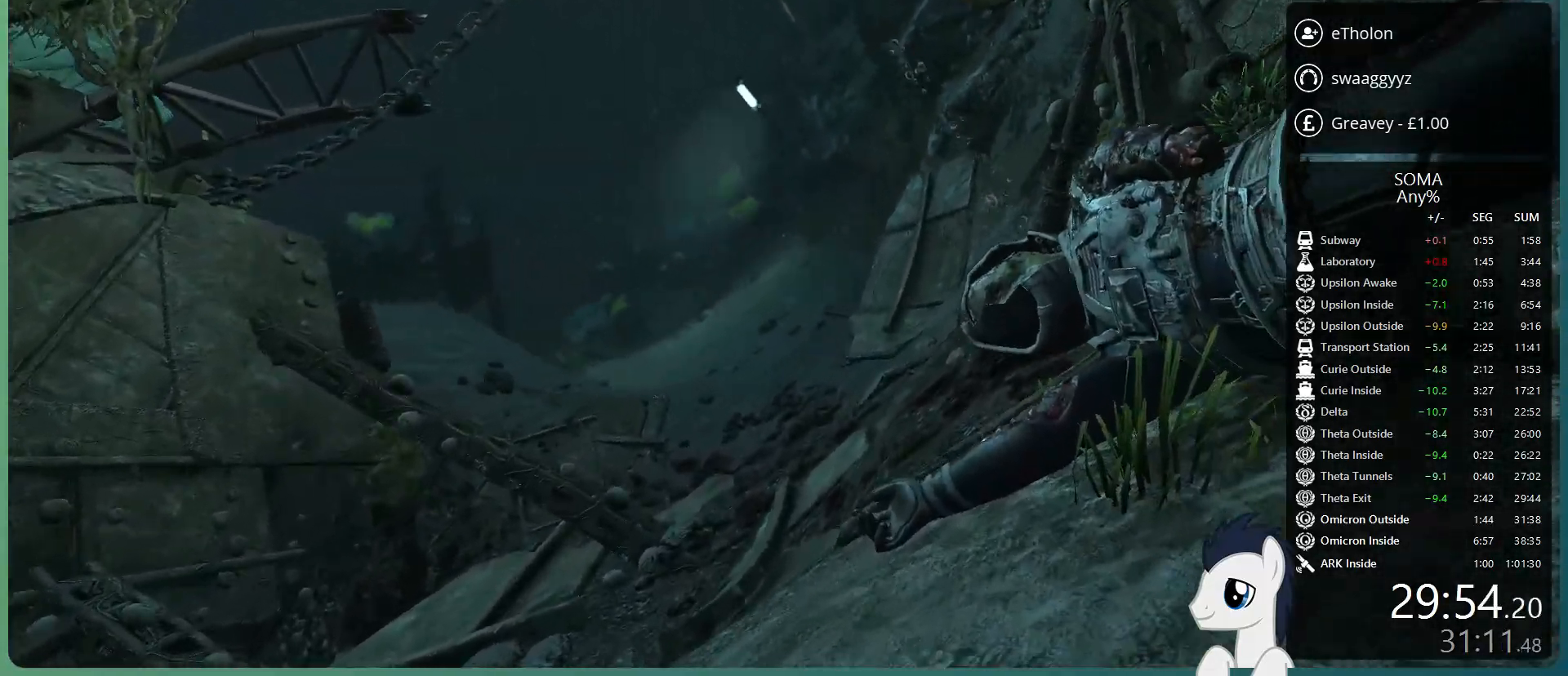
{"keys": ["shift", "w"], "mouse": [], "events": []}
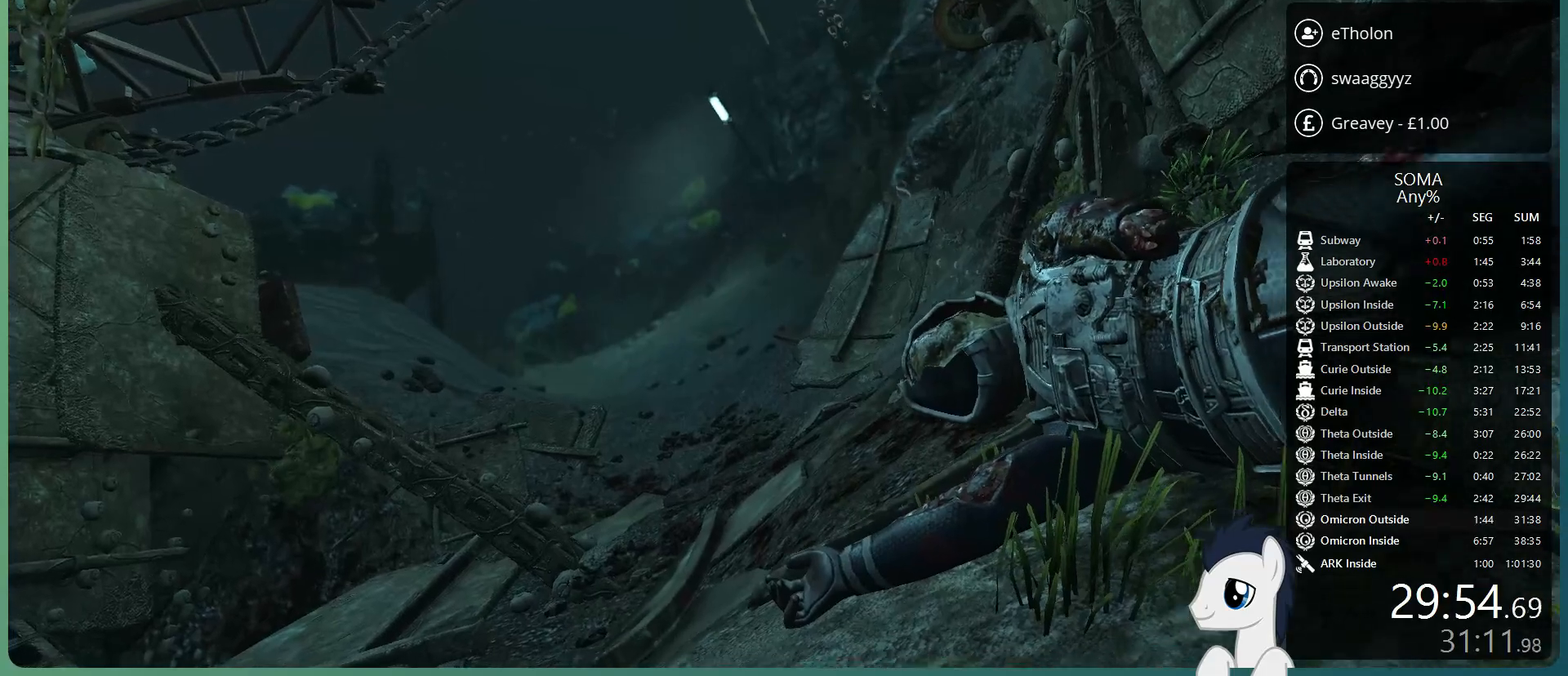
{"keys": ["shift", "w"], "mouse": [], "events": []}
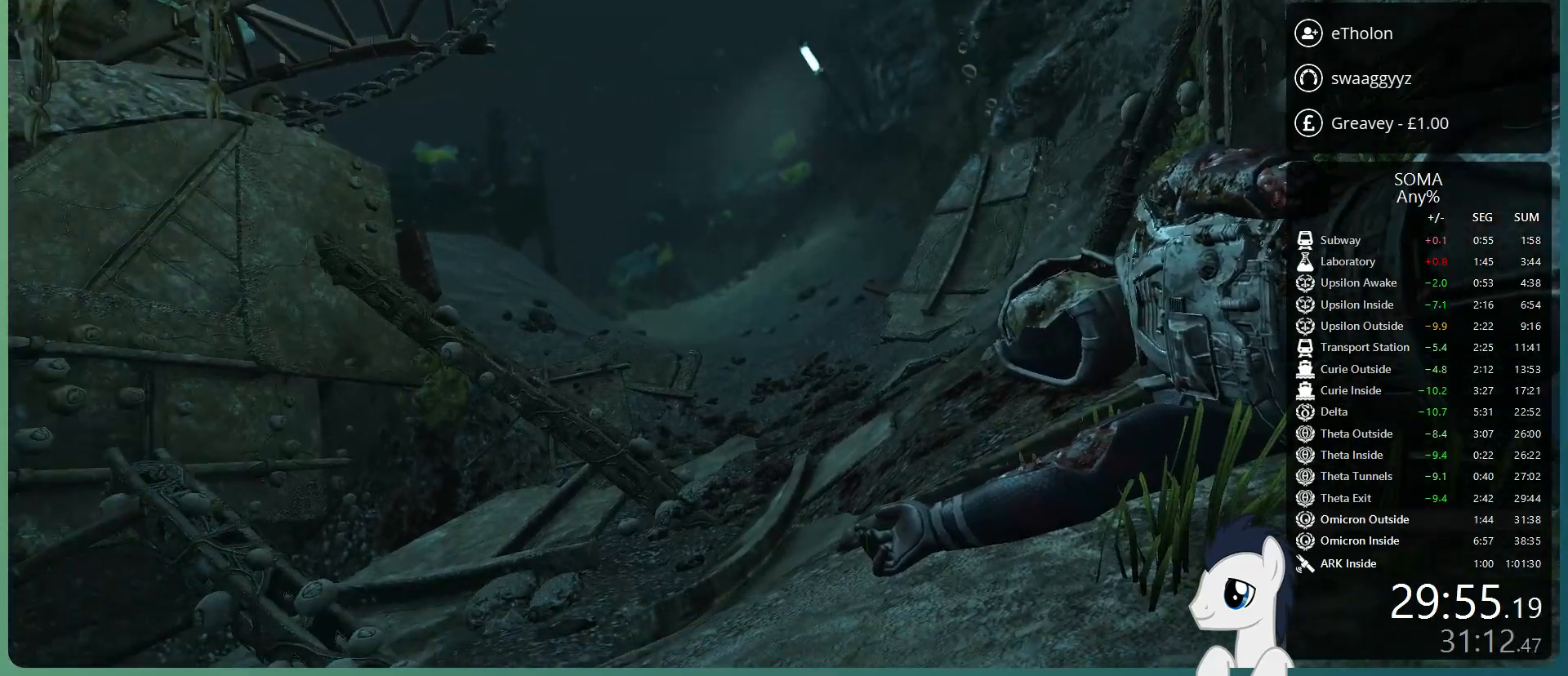
{"keys": ["shift", "w"], "mouse": [], "events": []}